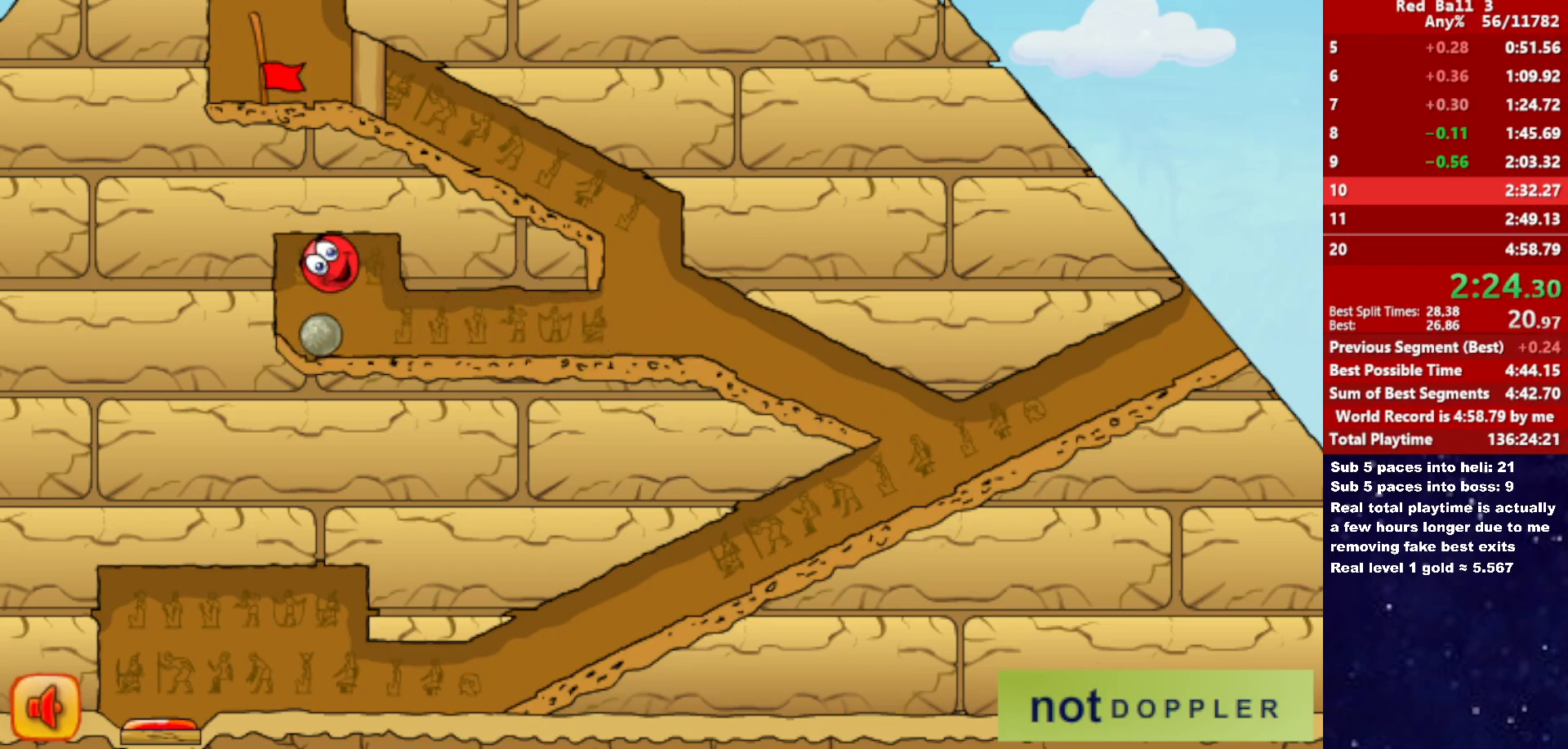
Gameplay with keyboard; each line is a JSON object with the keys held at the frame after it. "events" lists presses ("down") and releases ("up") of "down", "left", "p", "r", "right" and "up" between this image and that frame as [ms after this image, input, new state], when the widget could be followed in between. No other keys are recorded. Mouse input is not recorded.
{"keys": ["left"], "events": [[267, "left", "up"], [283, "right", "down"], [433, "right", "up"], [450, "left", "down"]]}
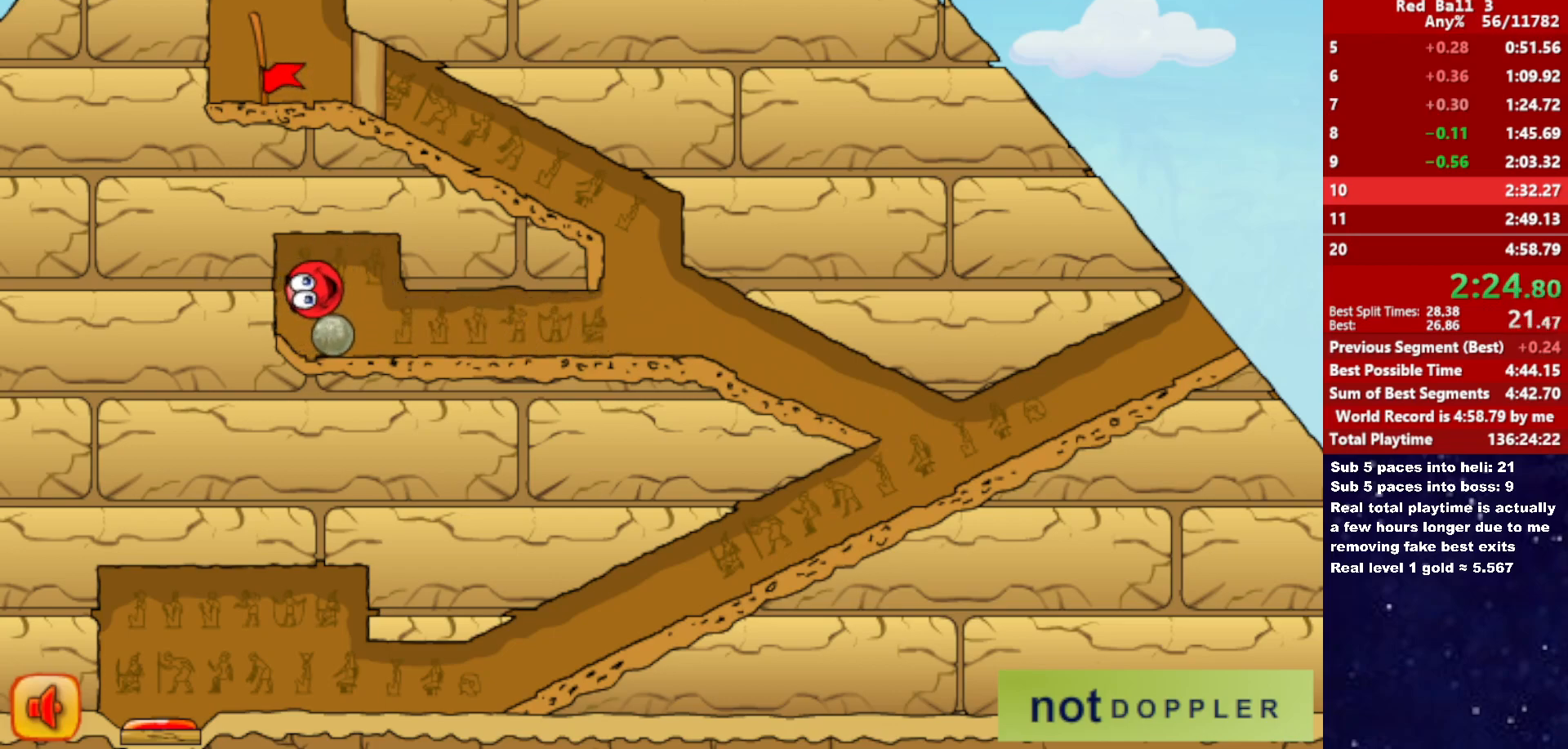
{"keys": ["right"], "events": [[417, "right", "down"], [483, "left", "up"]]}
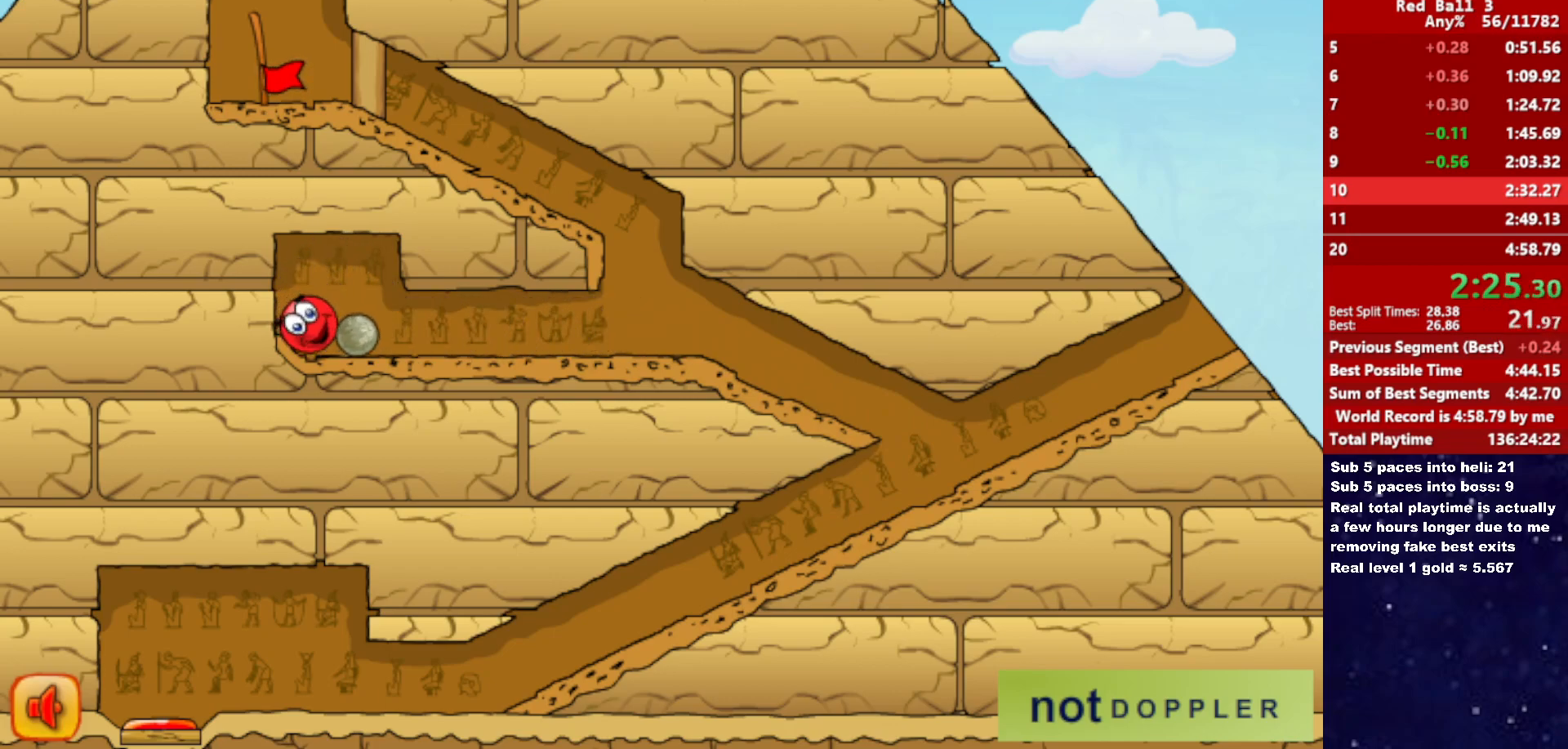
{"keys": ["right"], "events": [[100, "right", "up"], [133, "right", "down"]]}
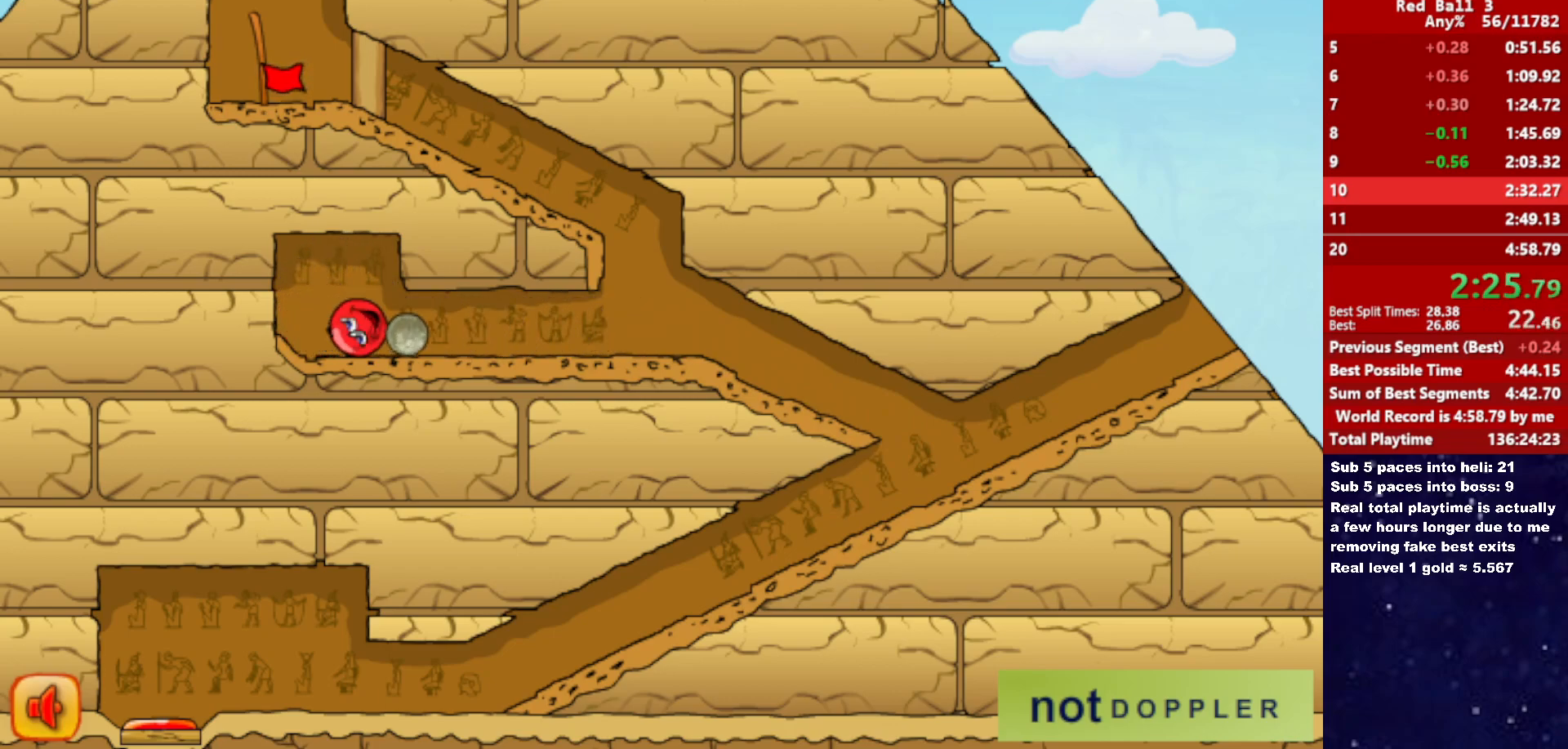
{"keys": ["right"], "events": []}
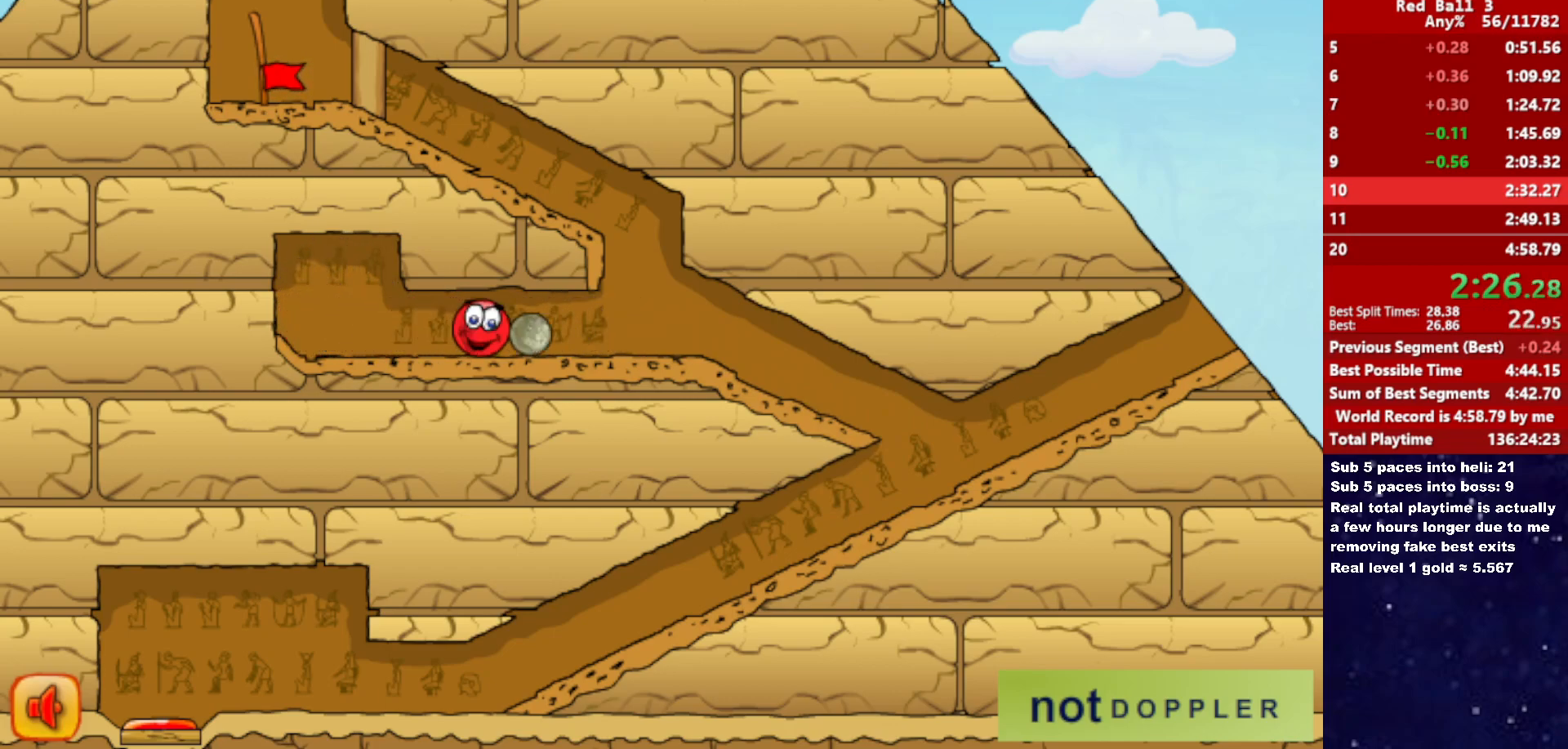
{"keys": ["right"], "events": [[267, "left", "down"], [267, "right", "up"], [400, "left", "up"], [400, "right", "down"]]}
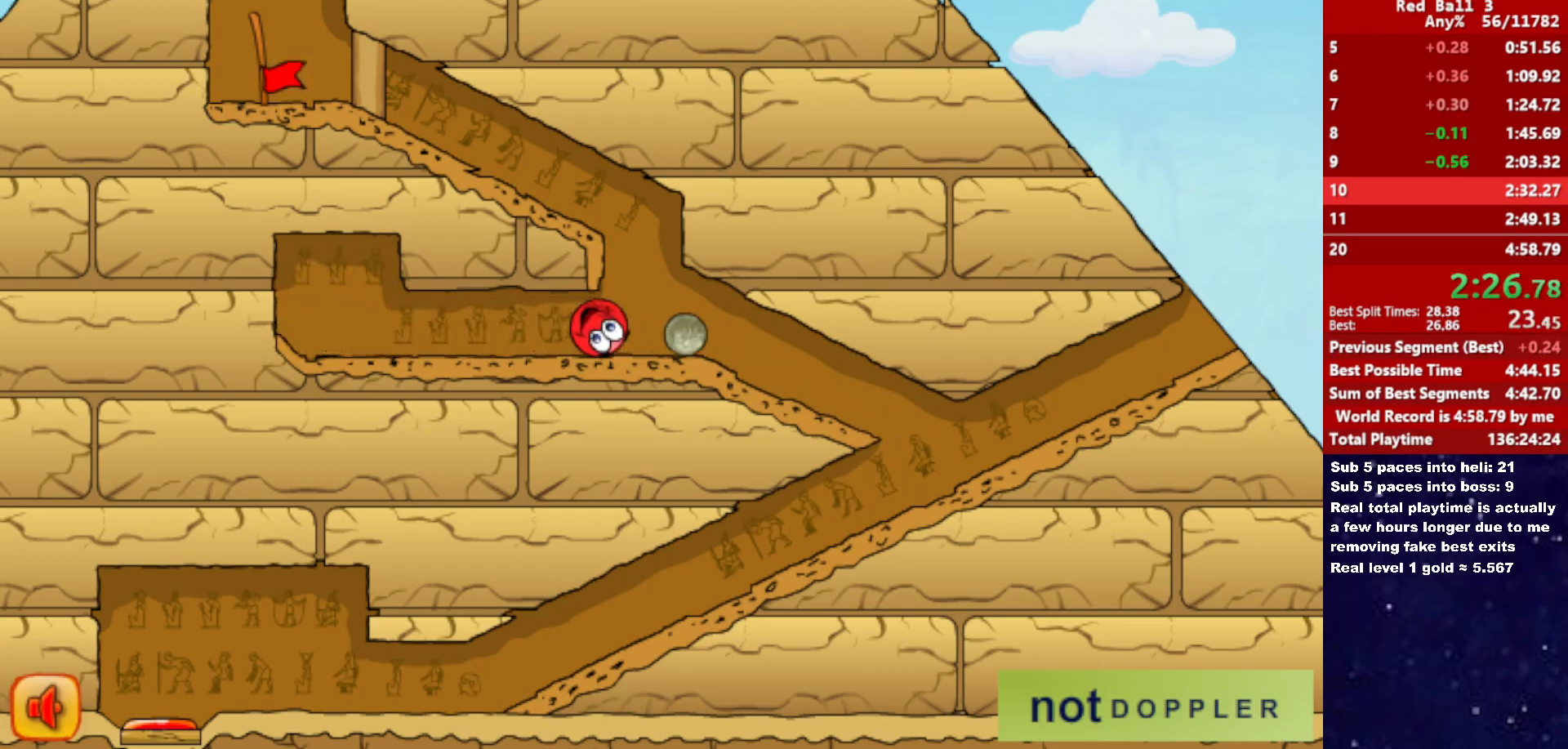
{"keys": [], "events": [[500, "right", "up"]]}
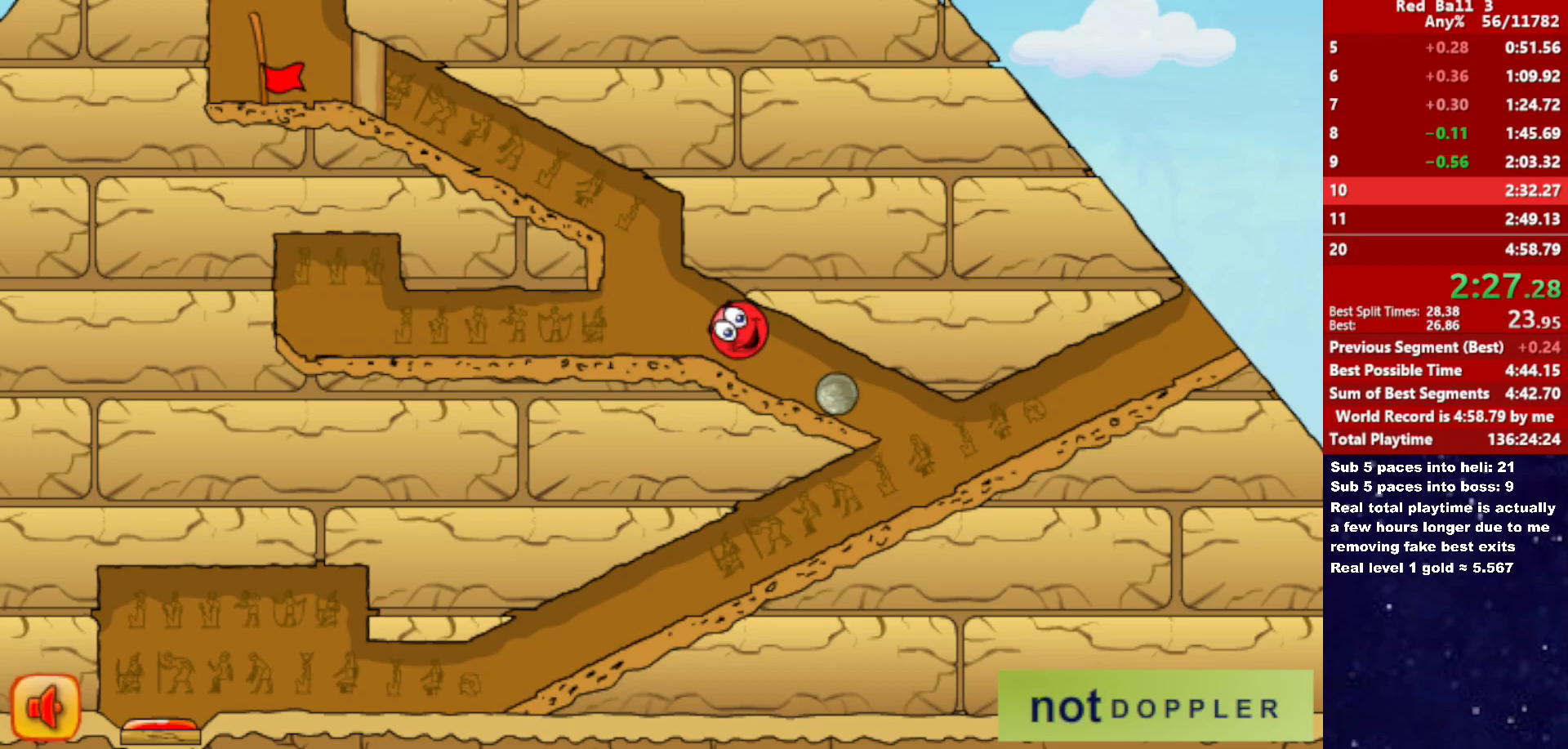
{"keys": ["left"], "events": [[150, "left", "down"]]}
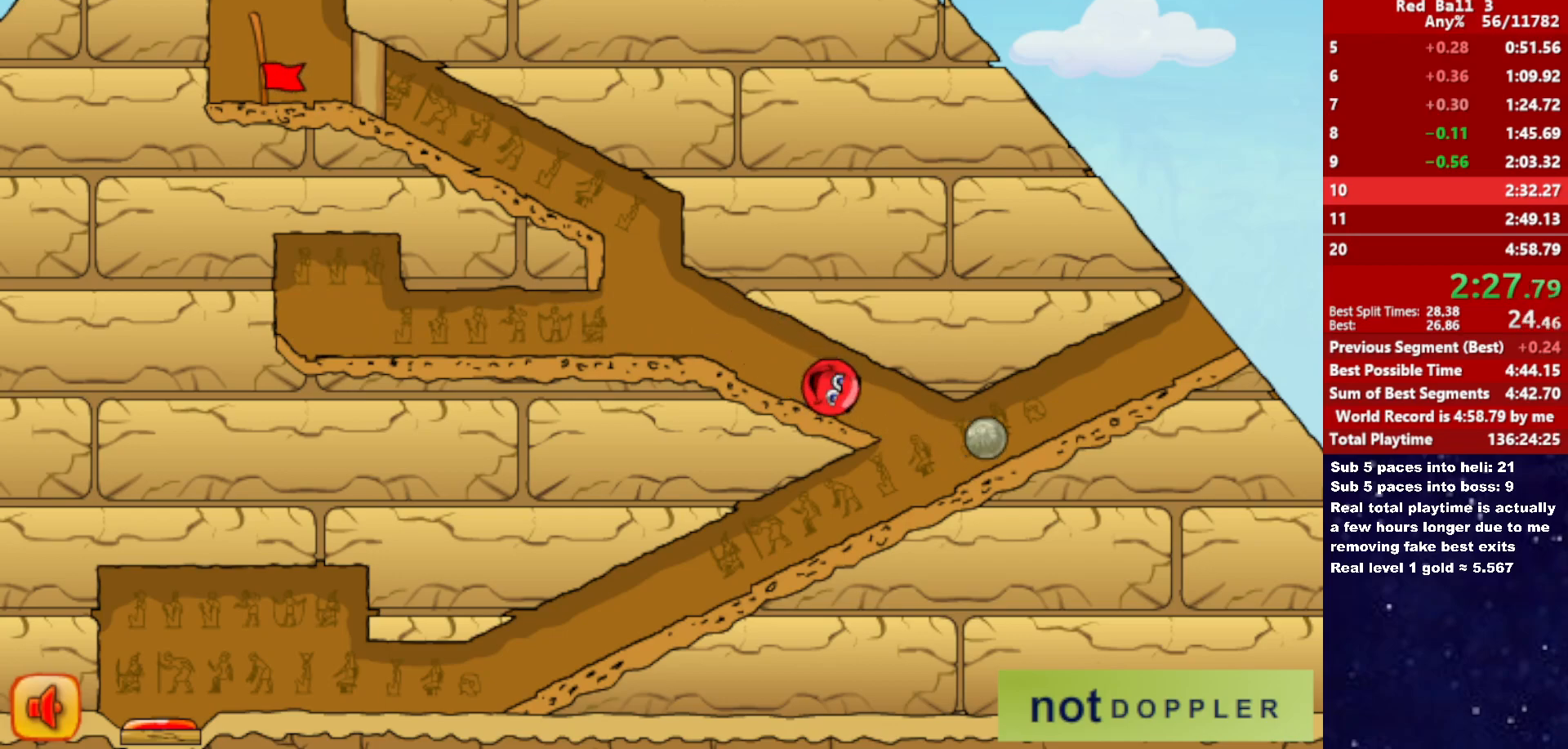
{"keys": ["left"], "events": []}
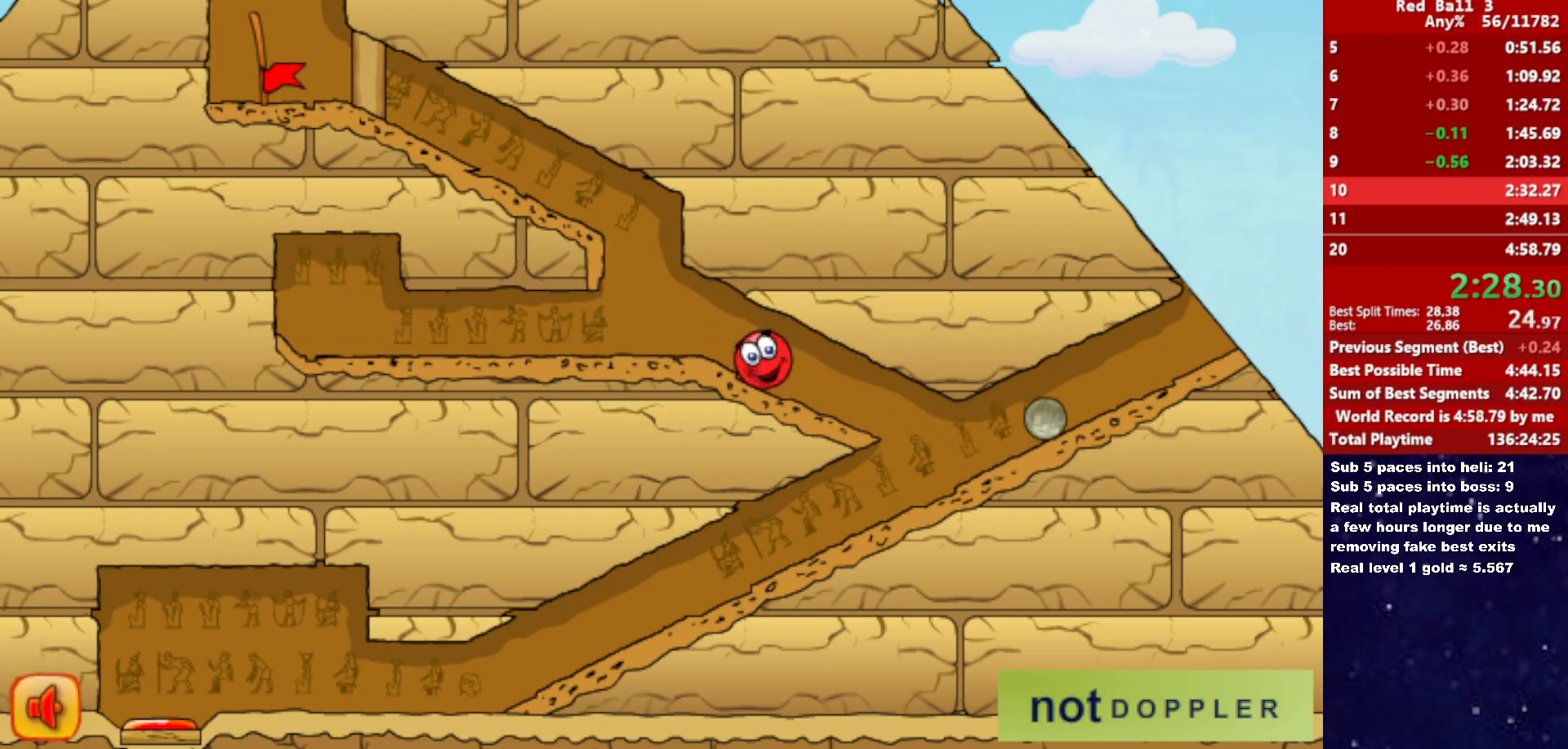
{"keys": ["up"], "events": [[100, "left", "up"], [500, "up", "down"]]}
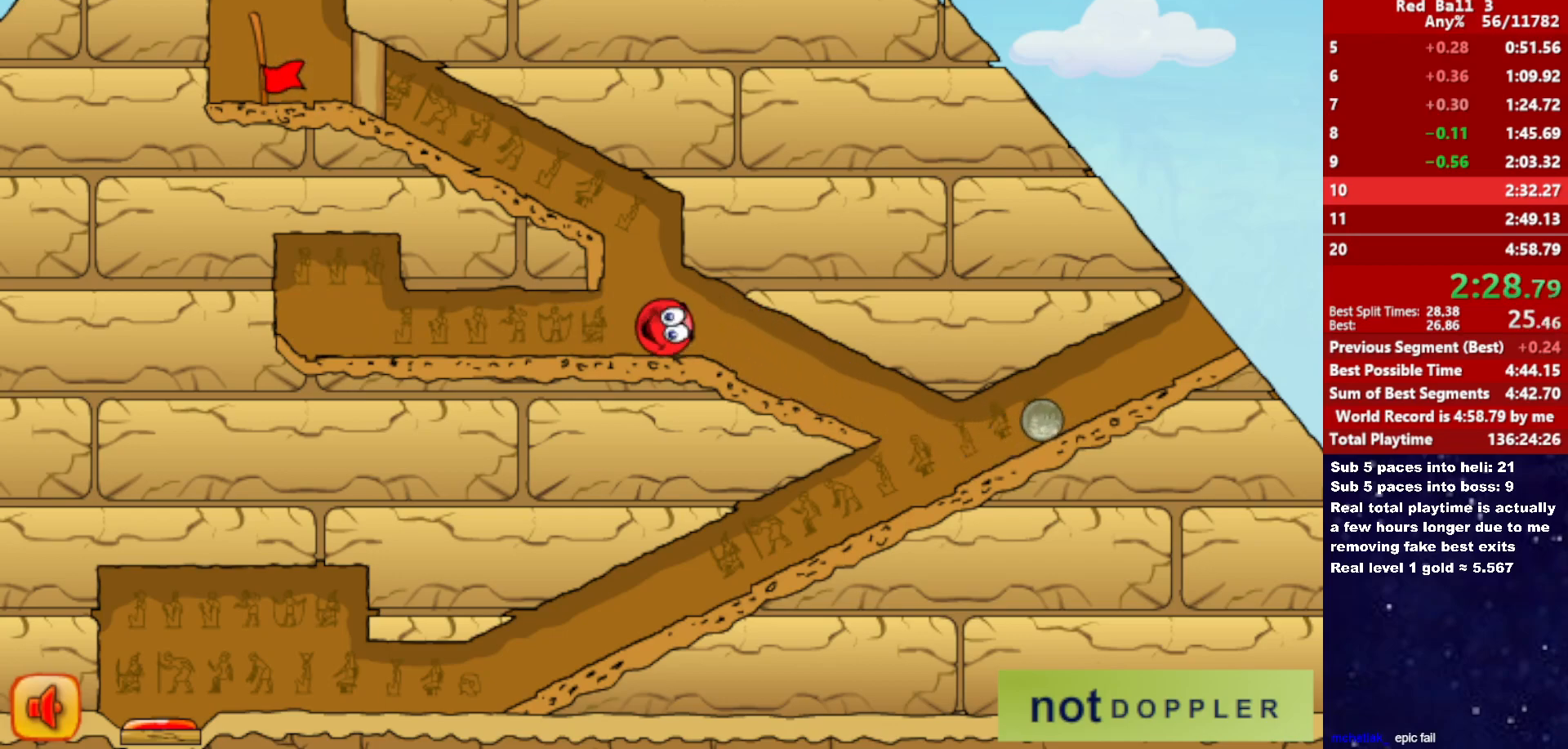
{"keys": ["left"], "events": [[100, "left", "down"], [383, "up", "up"]]}
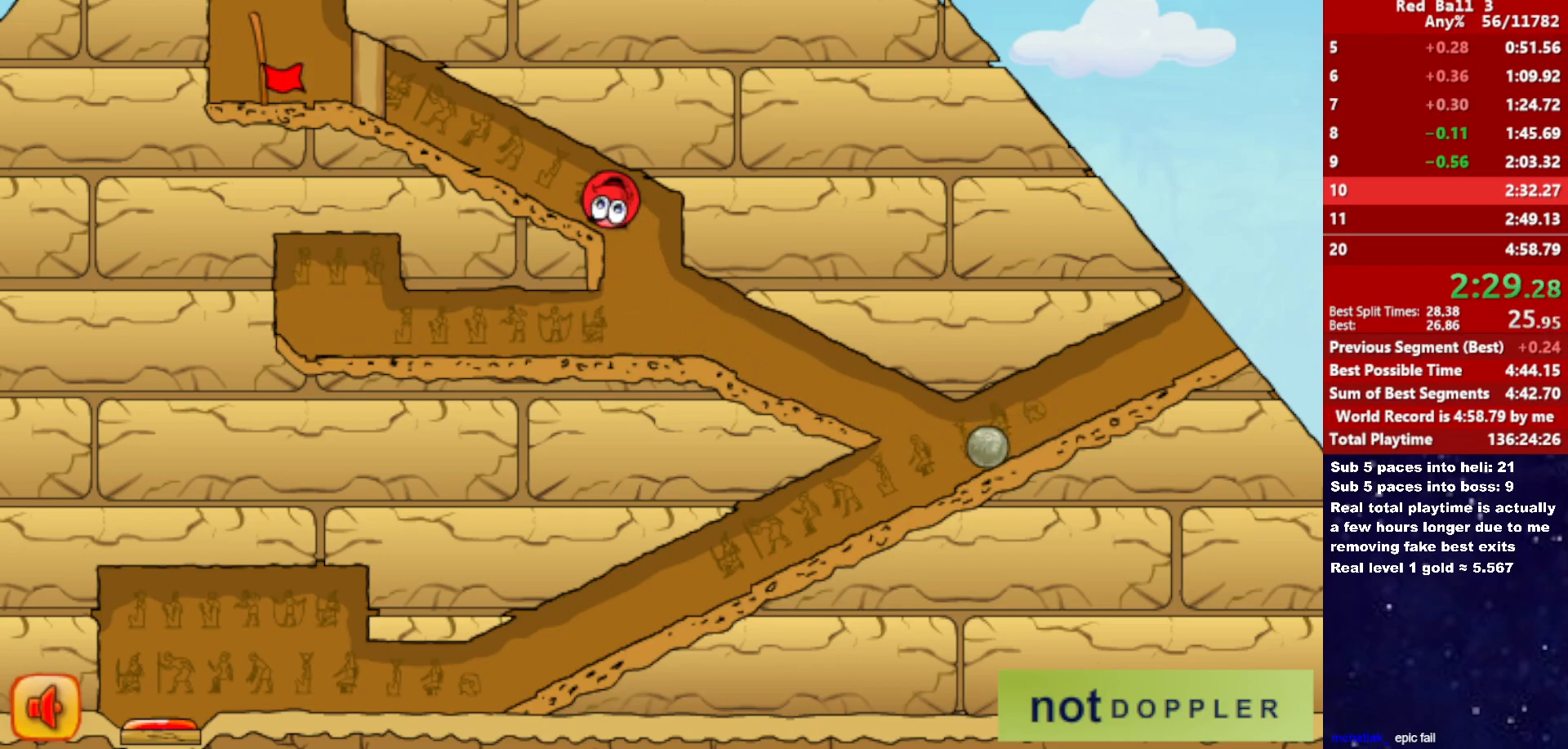
{"keys": [], "events": [[183, "left", "up"]]}
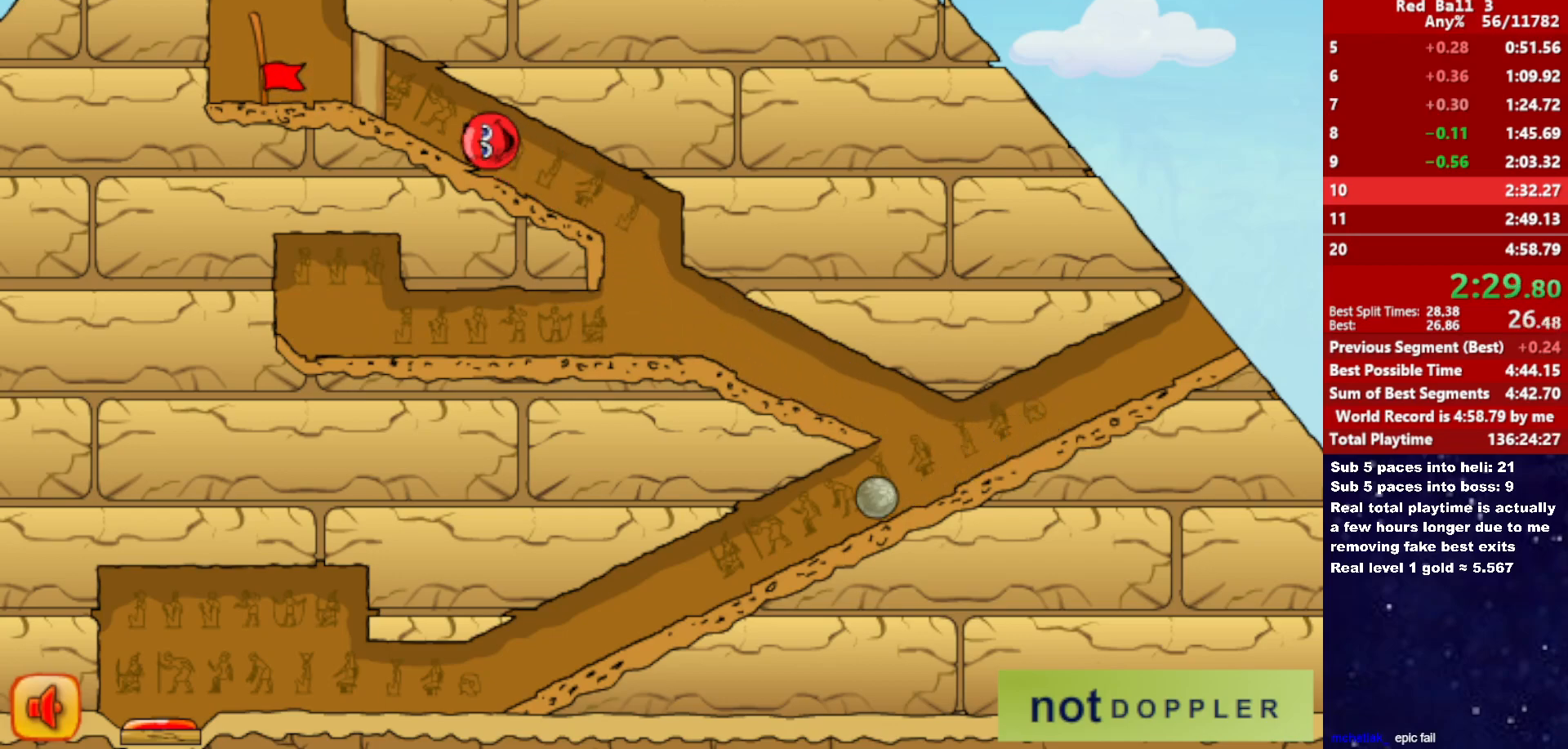
{"keys": [], "events": [[333, "left", "down"], [483, "left", "up"]]}
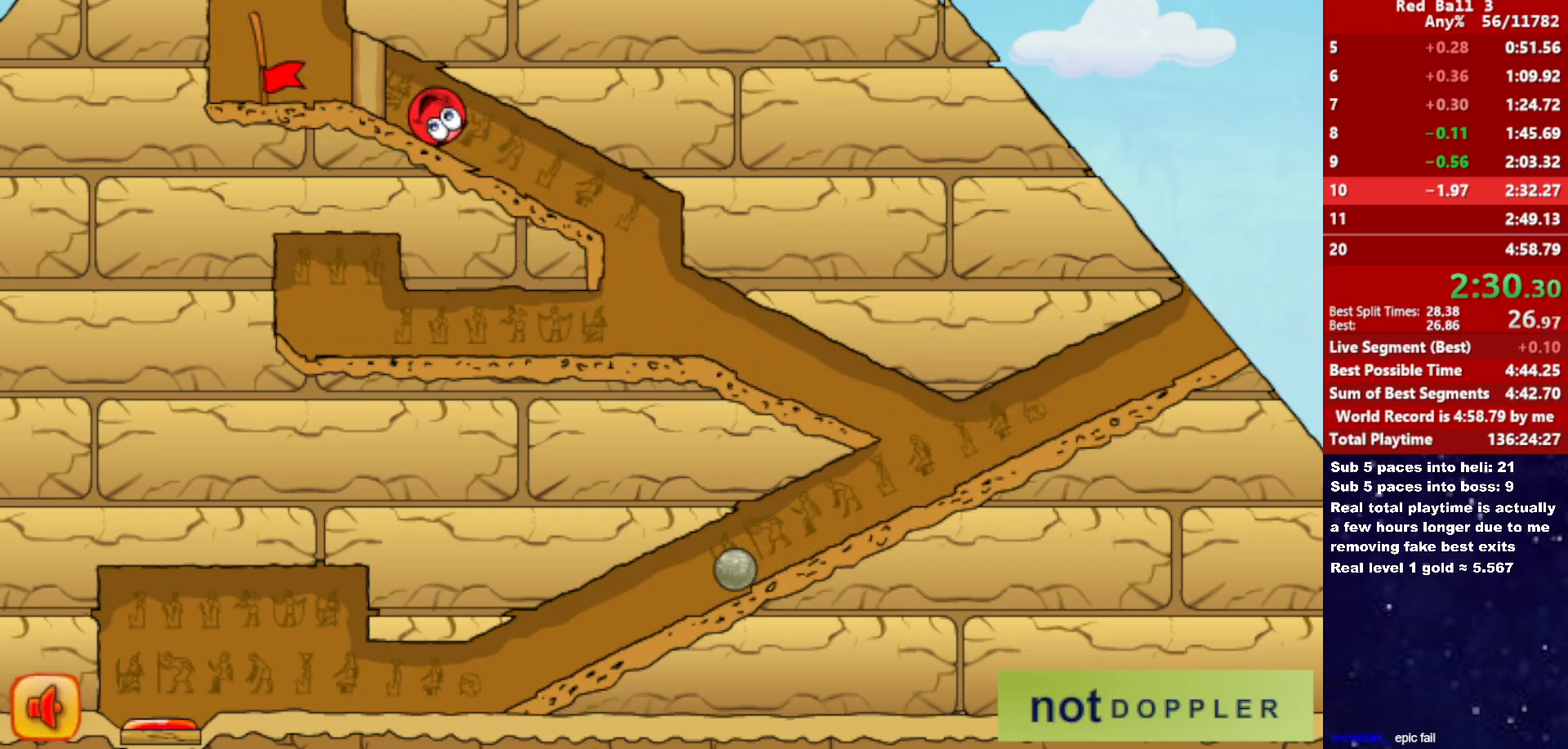
{"keys": [], "events": []}
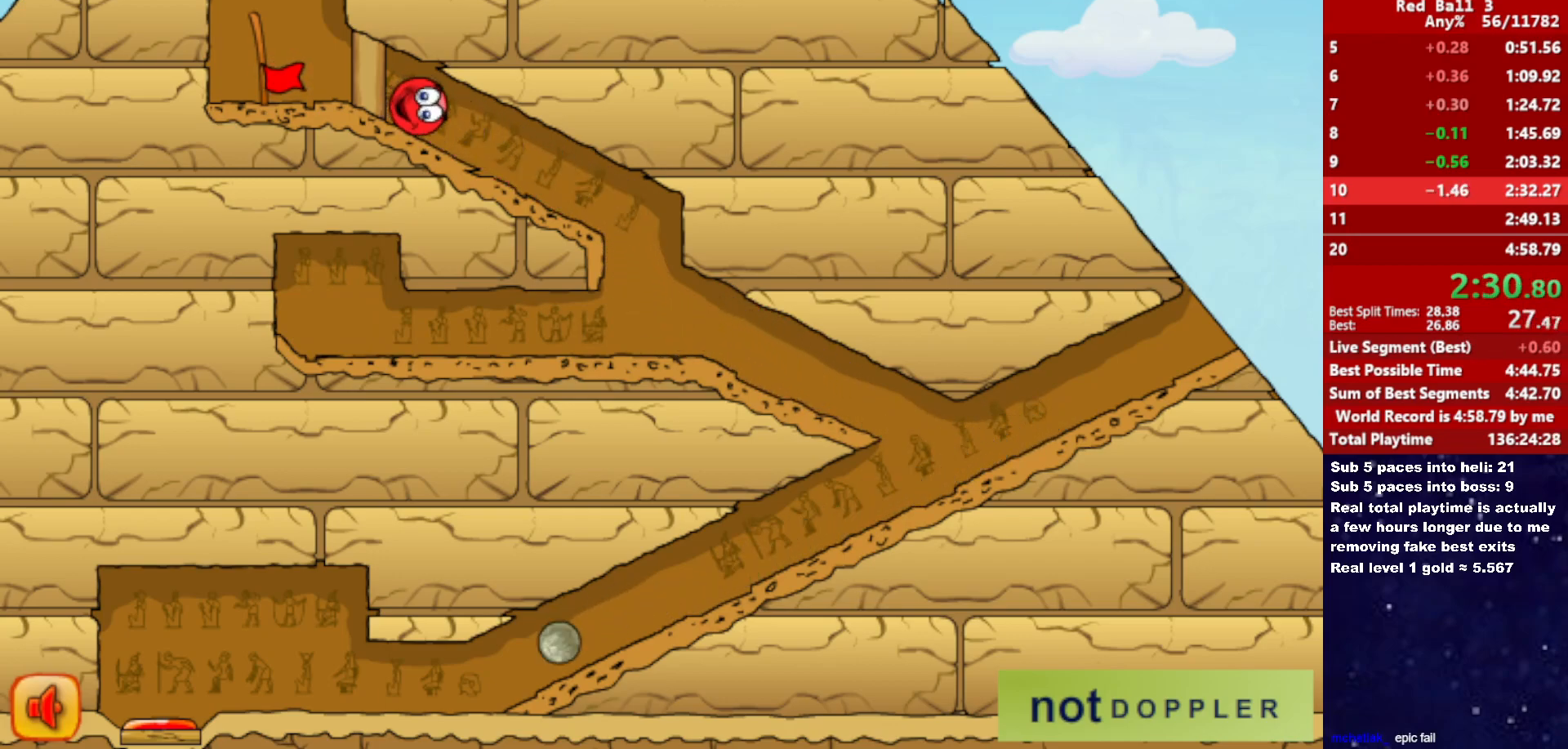
{"keys": [], "events": [[67, "left", "down"], [217, "left", "up"]]}
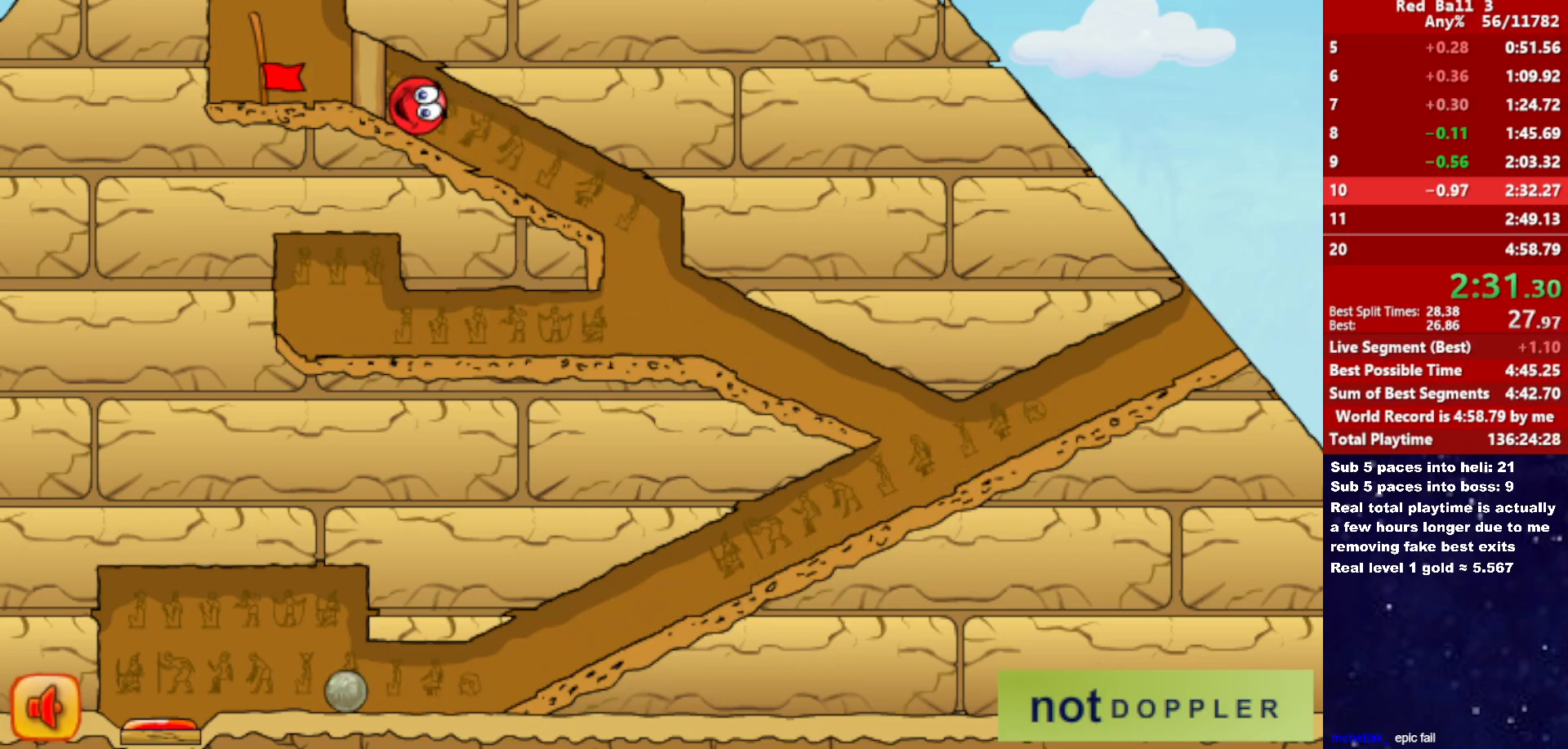
{"keys": ["left"], "events": [[400, "left", "down"]]}
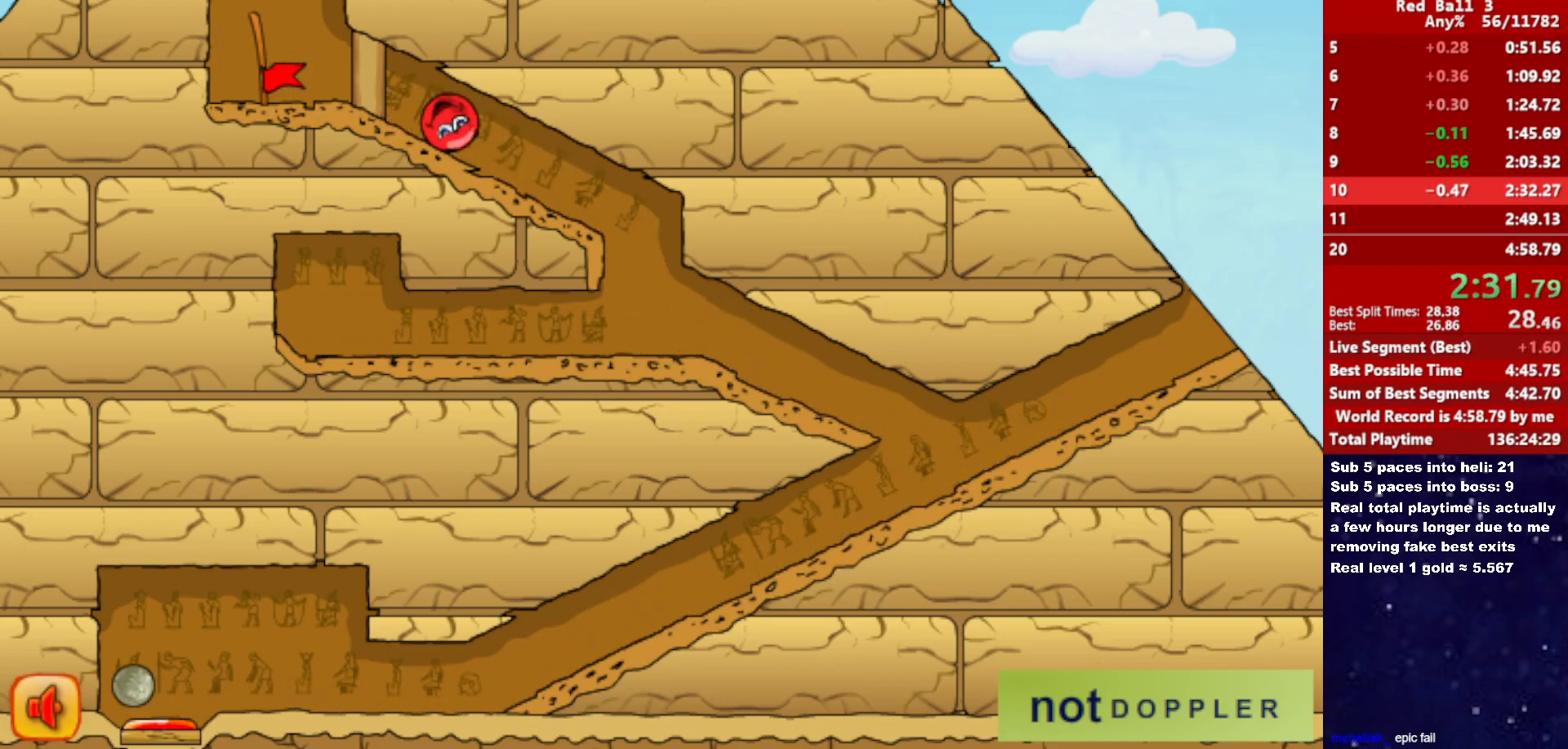
{"keys": [], "events": [[83, "left", "up"]]}
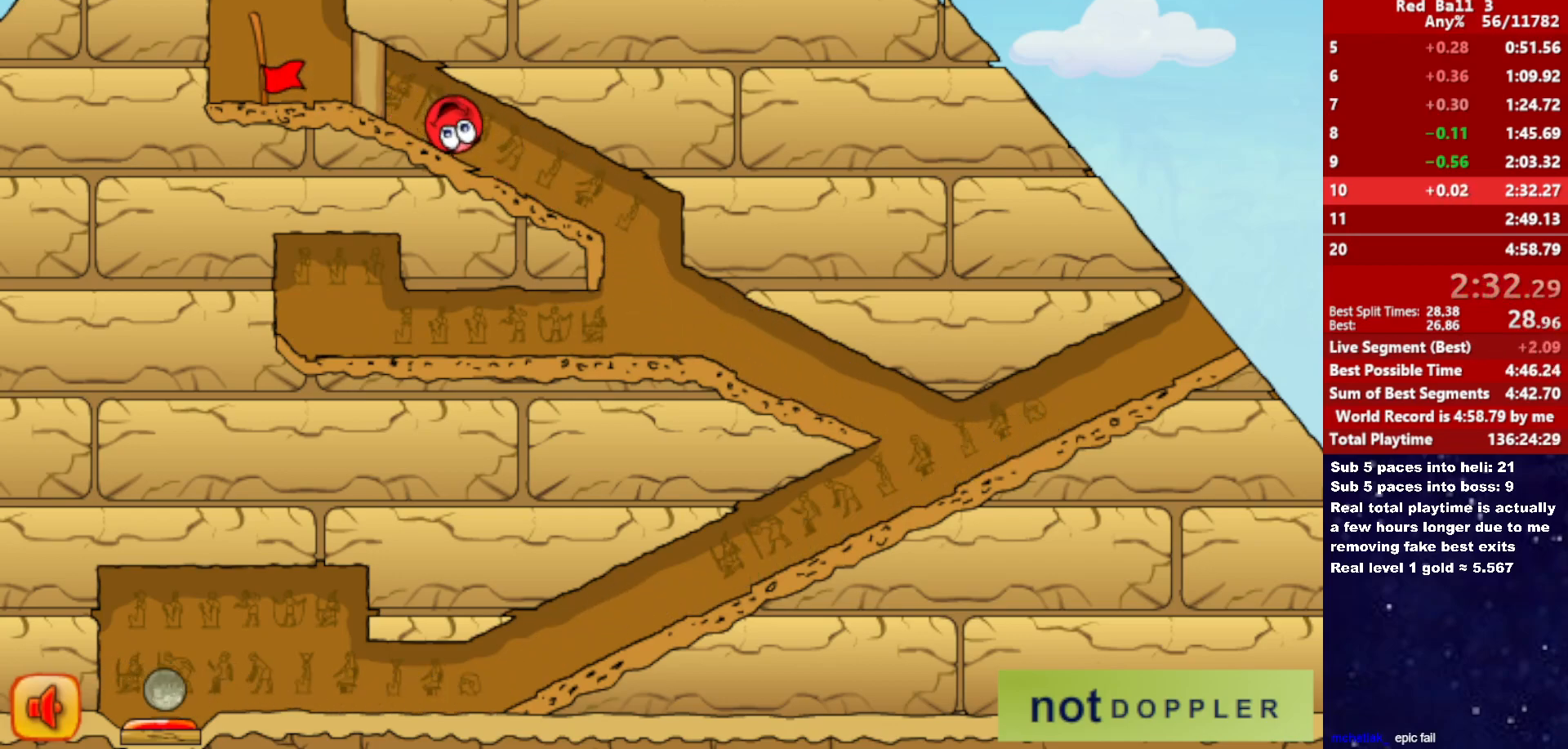
{"keys": ["left"], "events": [[467, "left", "down"]]}
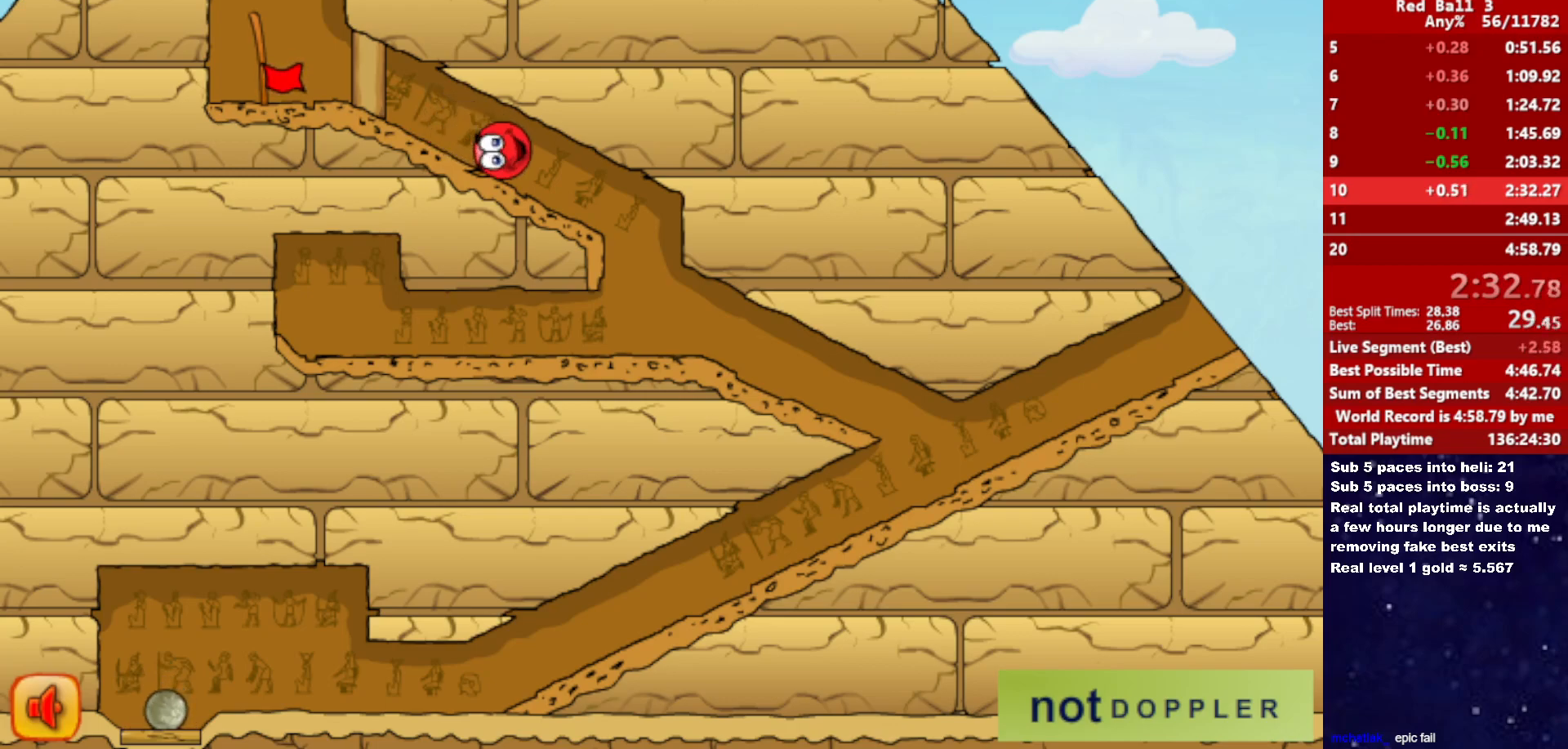
{"keys": [], "events": [[133, "left", "up"]]}
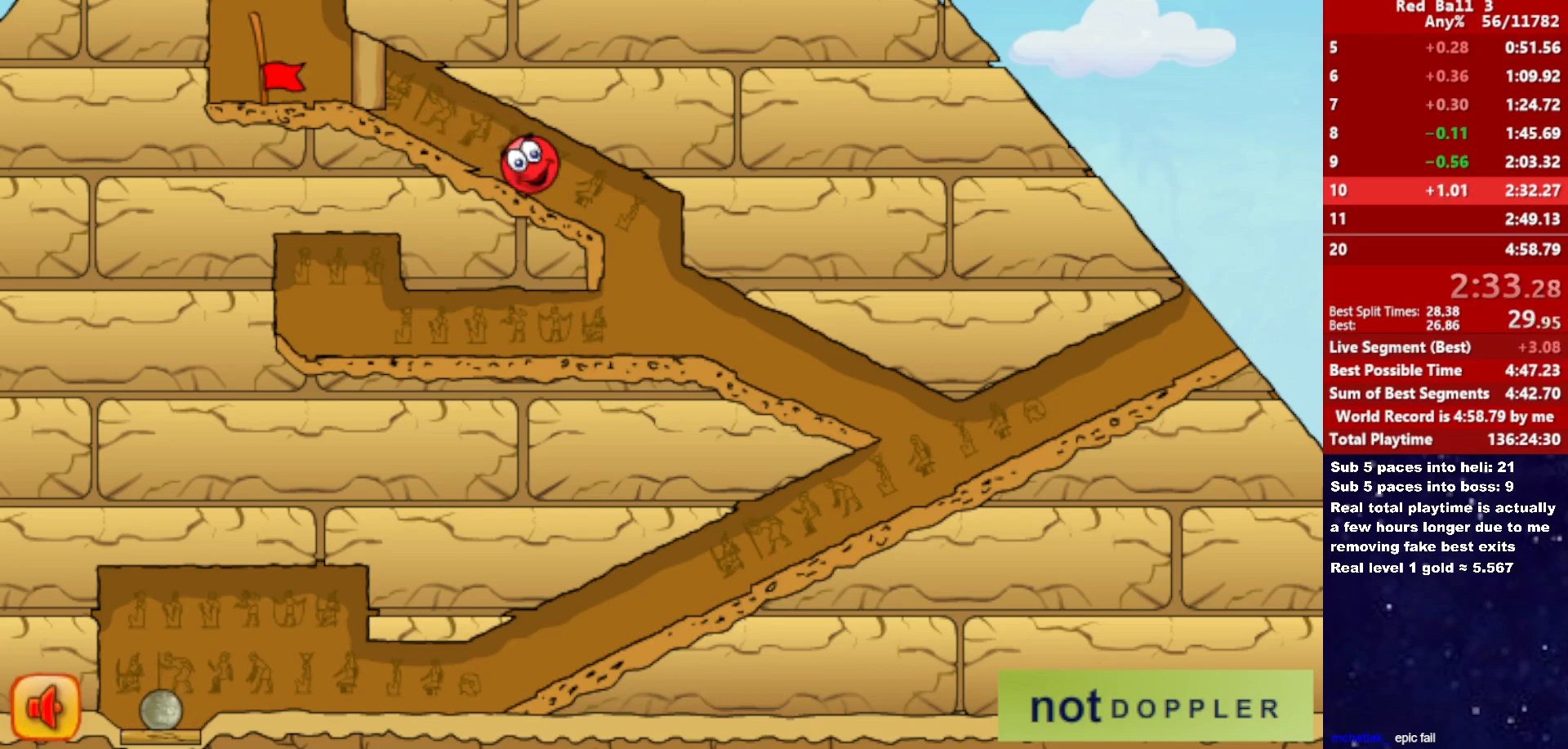
{"keys": ["left"], "events": [[17, "left", "down"], [150, "left", "up"], [400, "left", "down"]]}
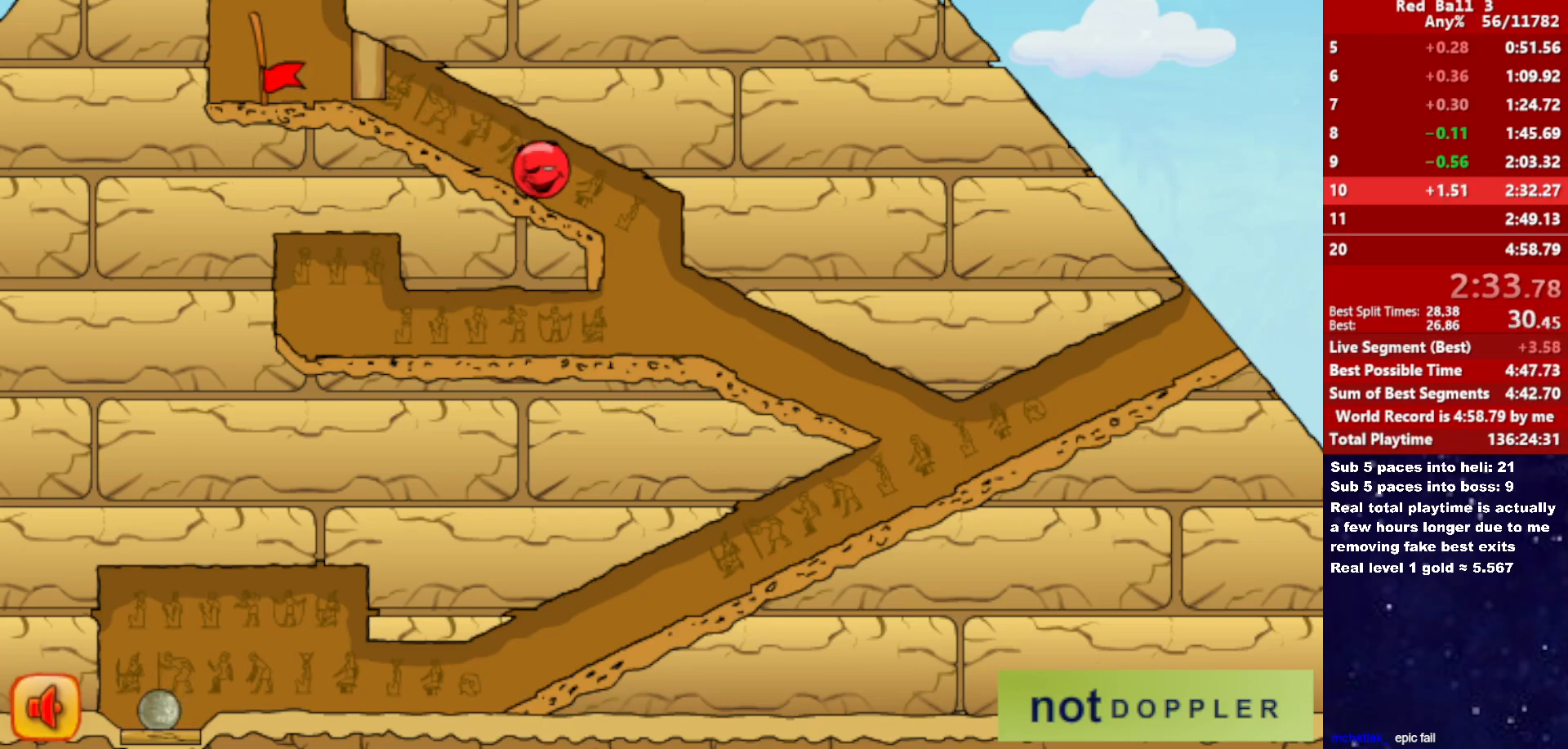
{"keys": ["left"], "events": []}
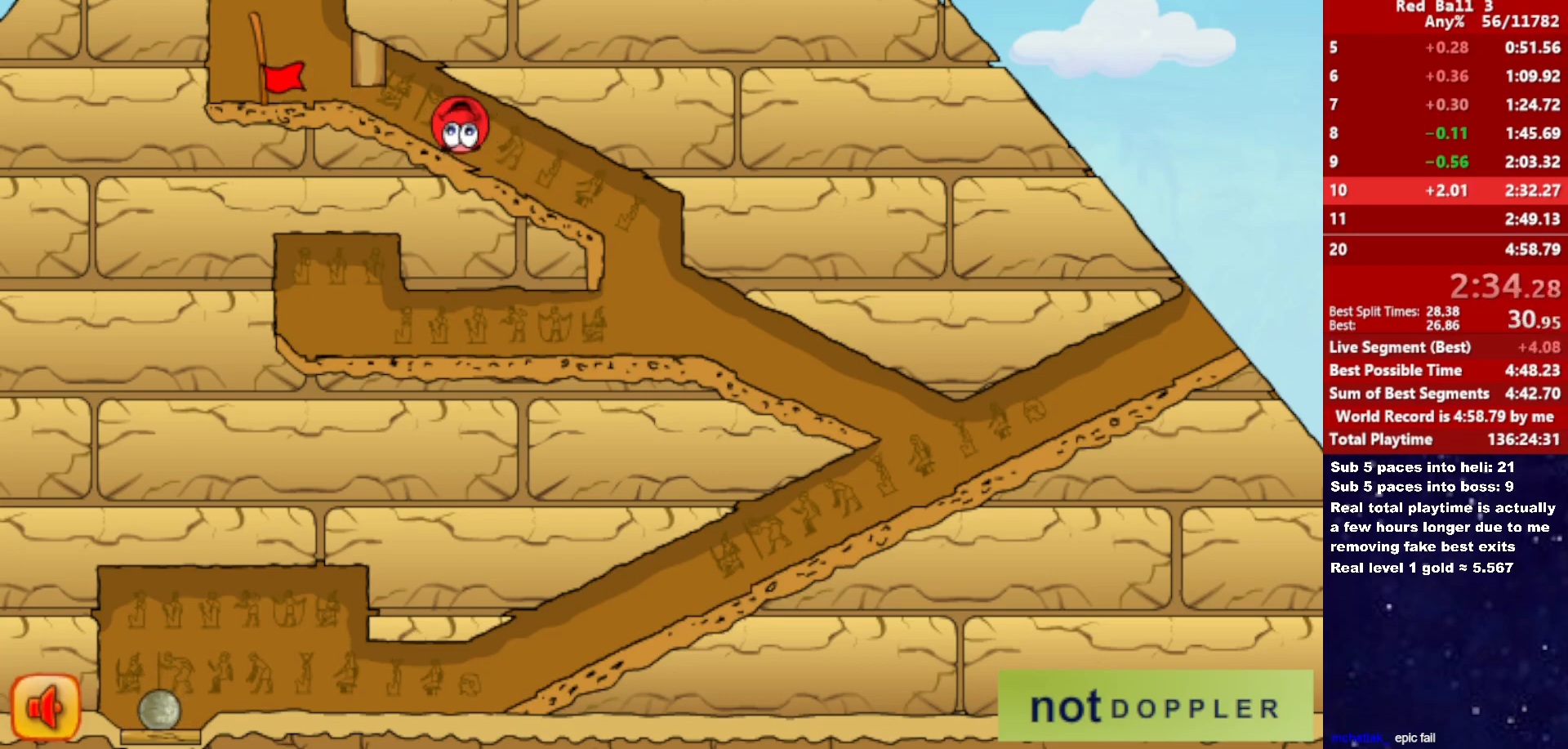
{"keys": ["left"], "events": []}
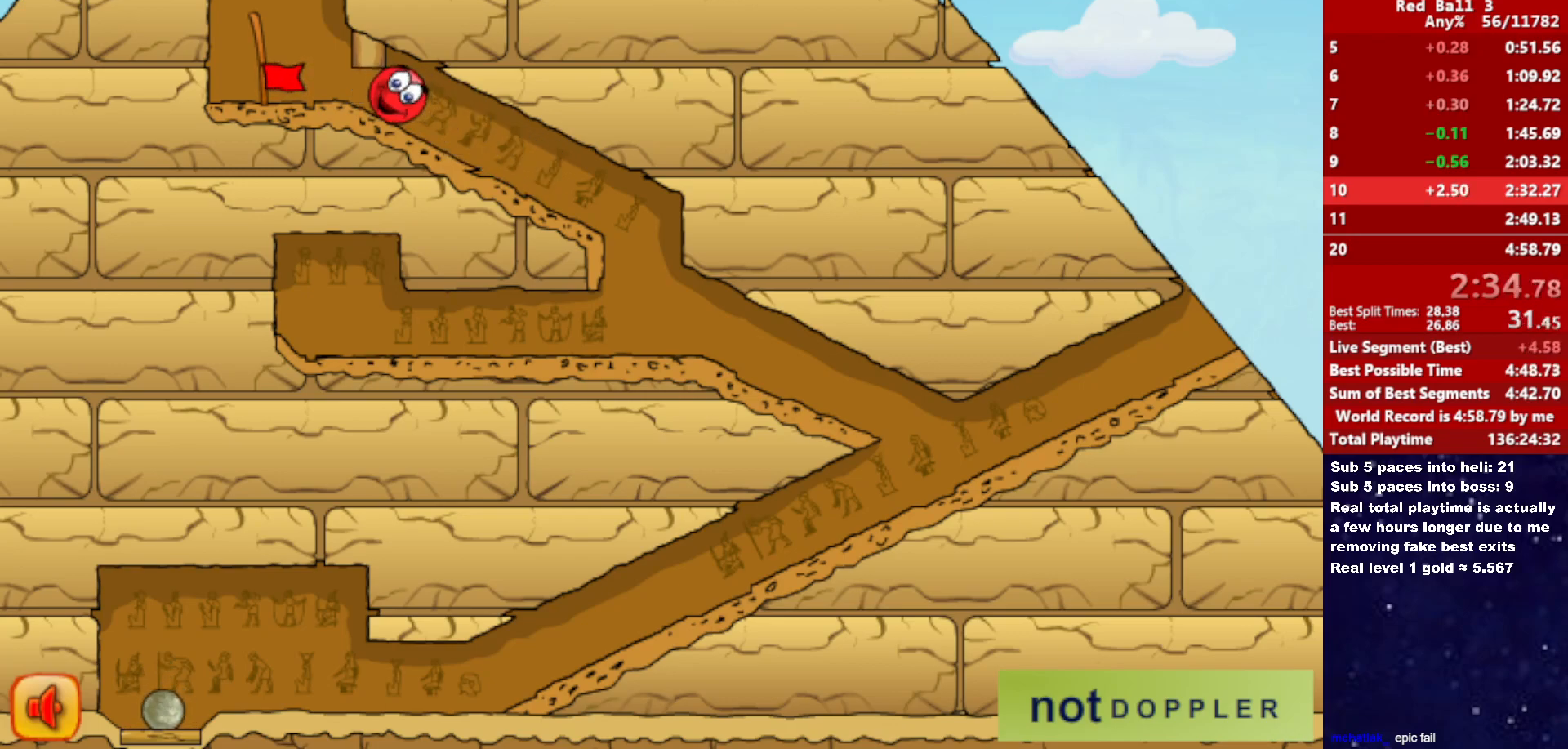
{"keys": ["left"], "events": []}
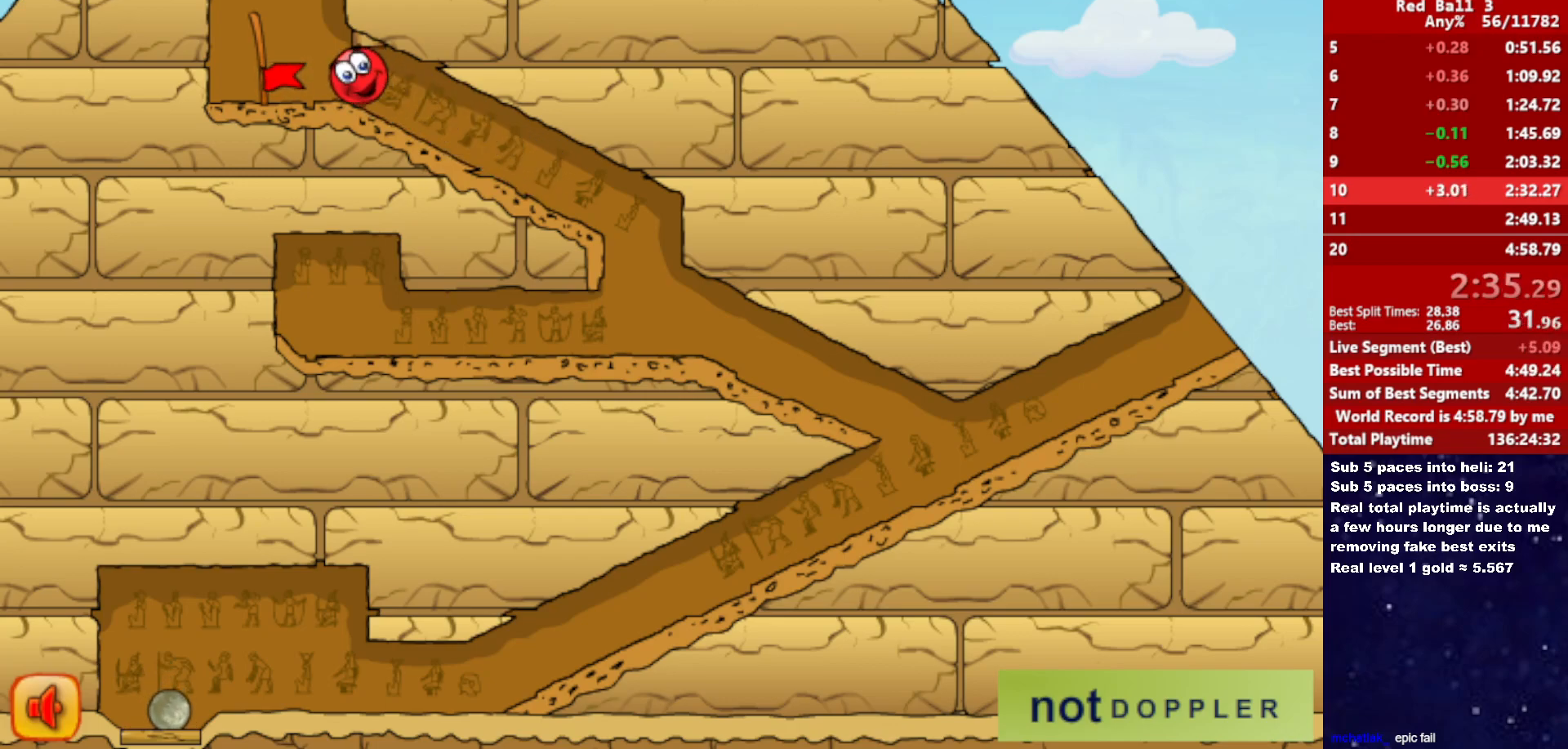
{"keys": ["left"], "events": []}
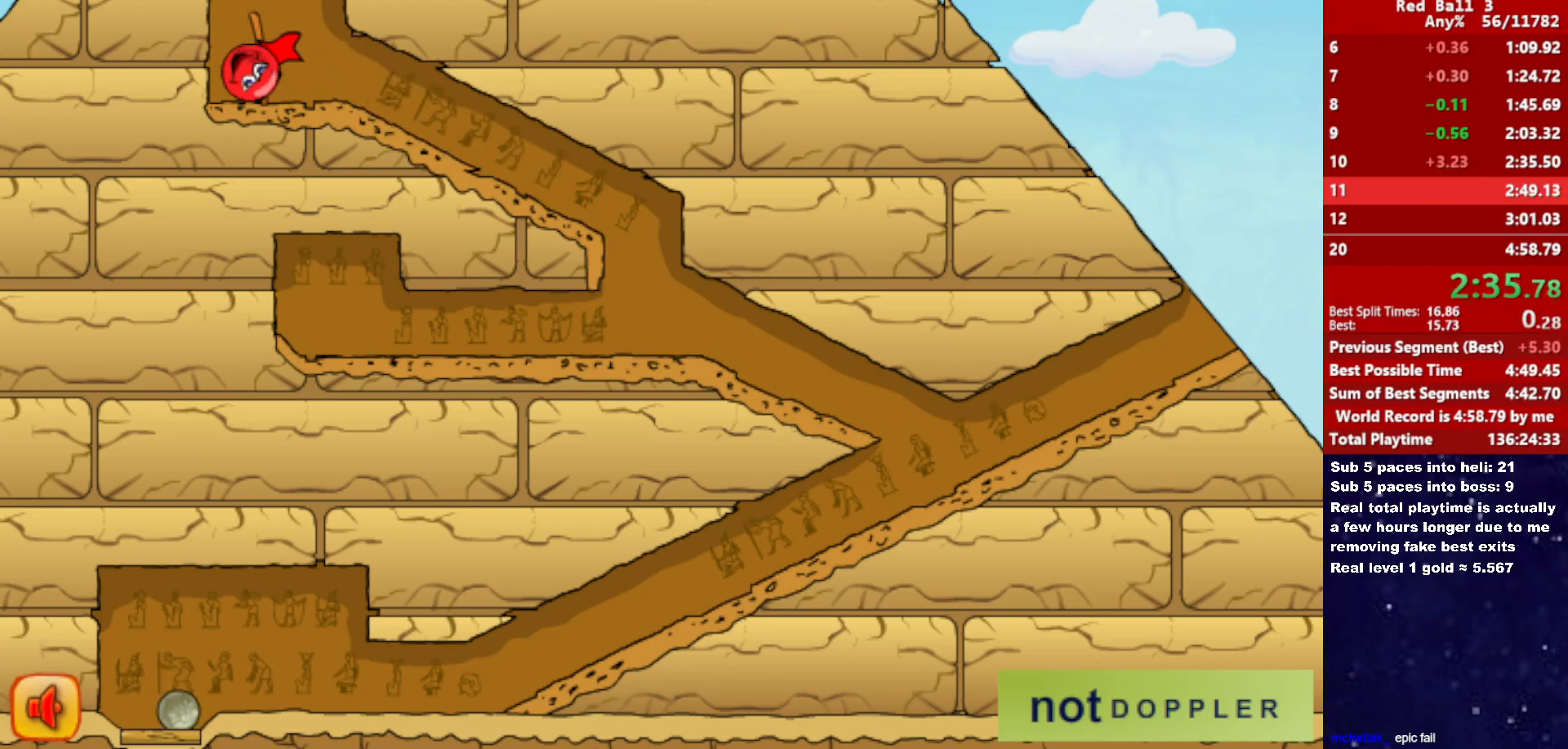
{"keys": ["right"], "events": [[133, "left", "up"], [167, "right", "down"]]}
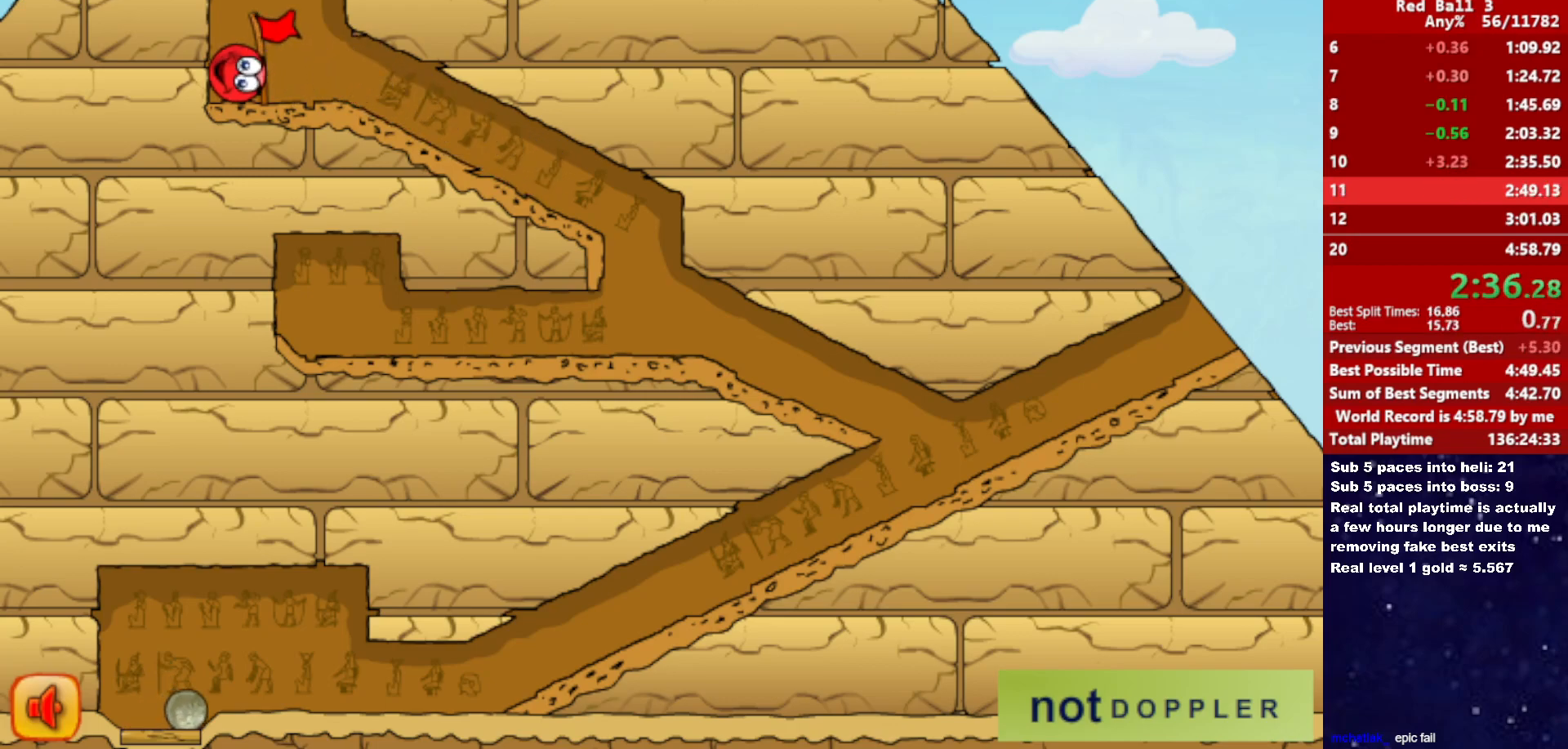
{"keys": ["right"], "events": []}
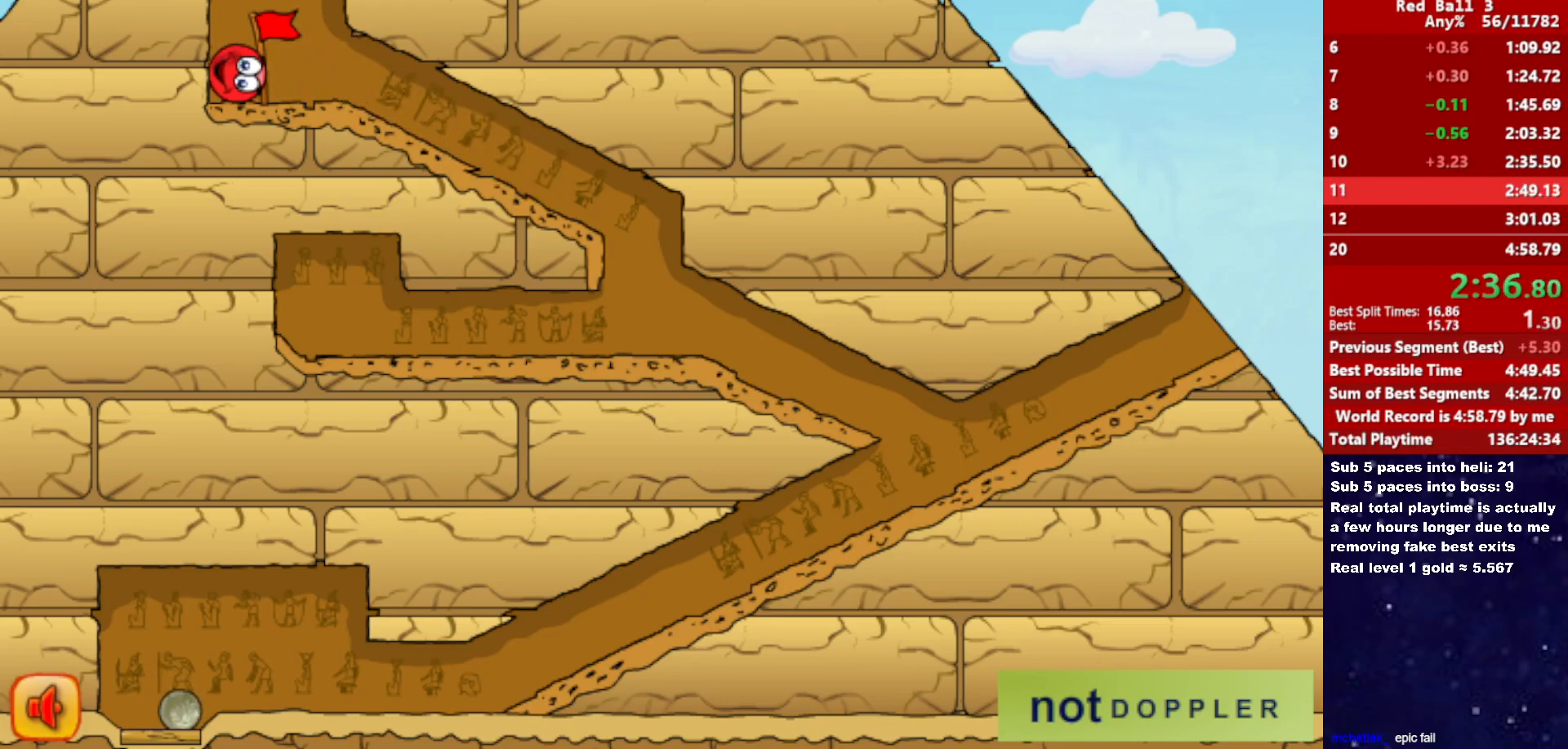
{"keys": ["right"], "events": []}
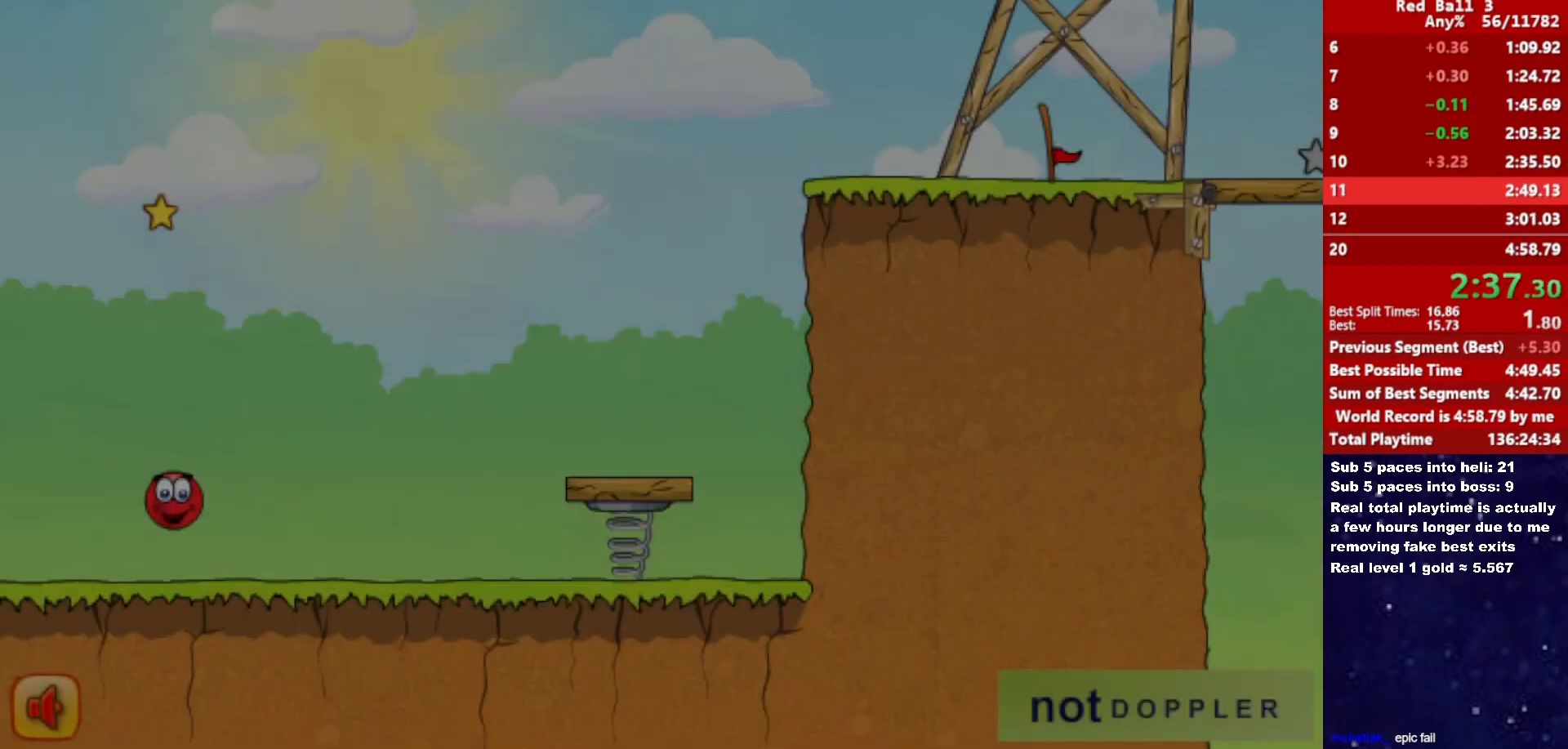
{"keys": ["p", "right", "up"], "events": [[483, "p", "down"], [483, "up", "down"]]}
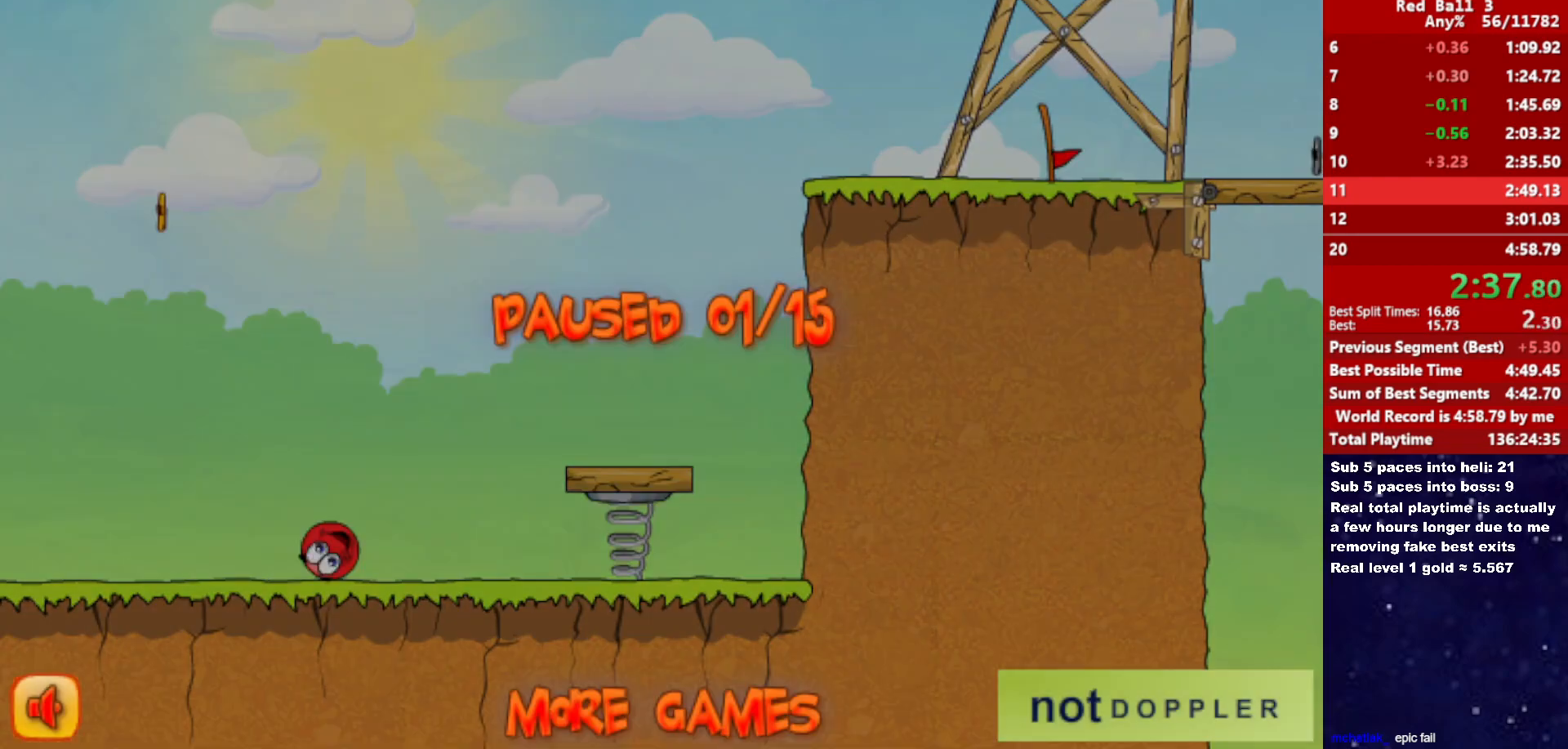
{"keys": ["right", "up"], "events": [[100, "p", "up"]]}
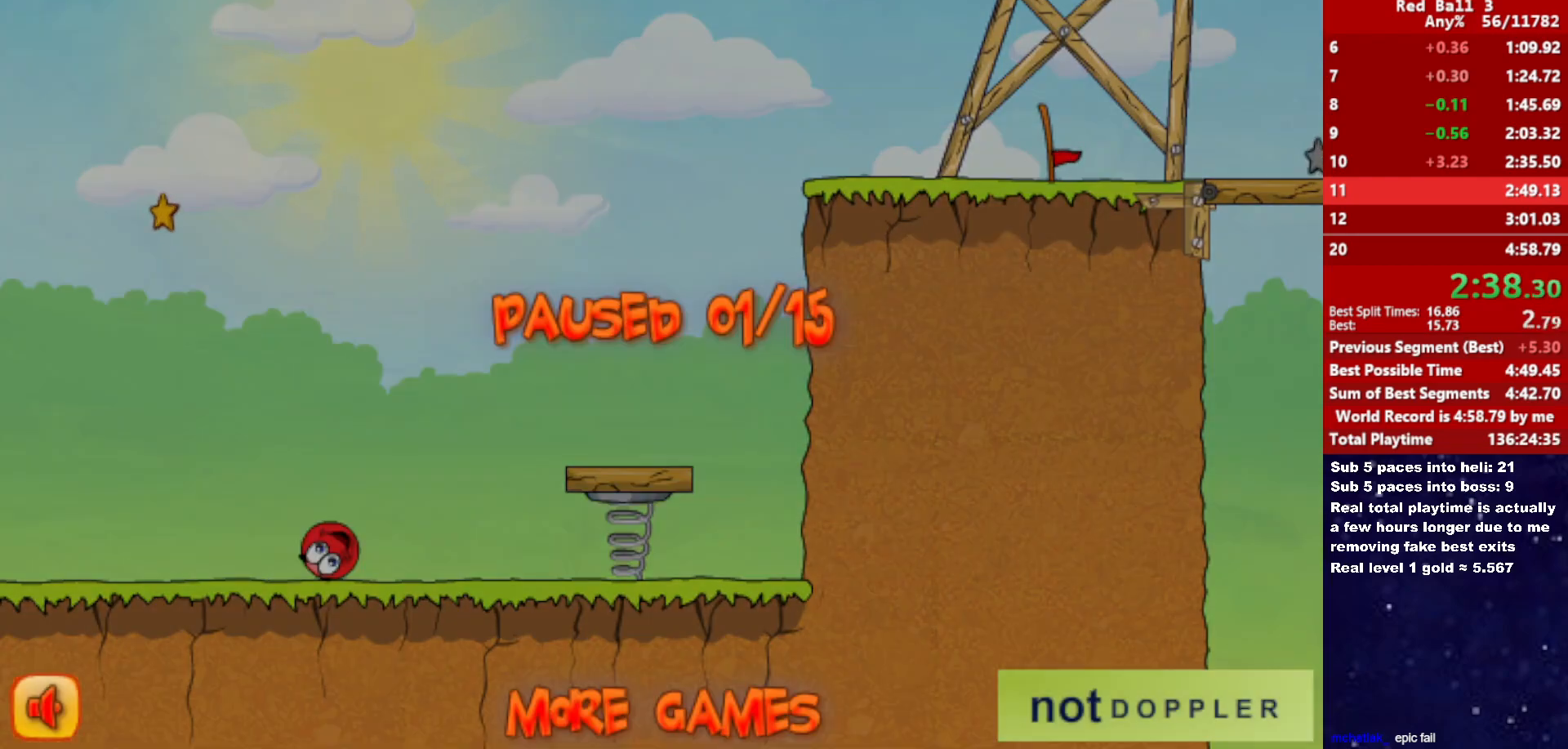
{"keys": ["right", "up"], "events": [[33, "p", "down"], [100, "p", "up"]]}
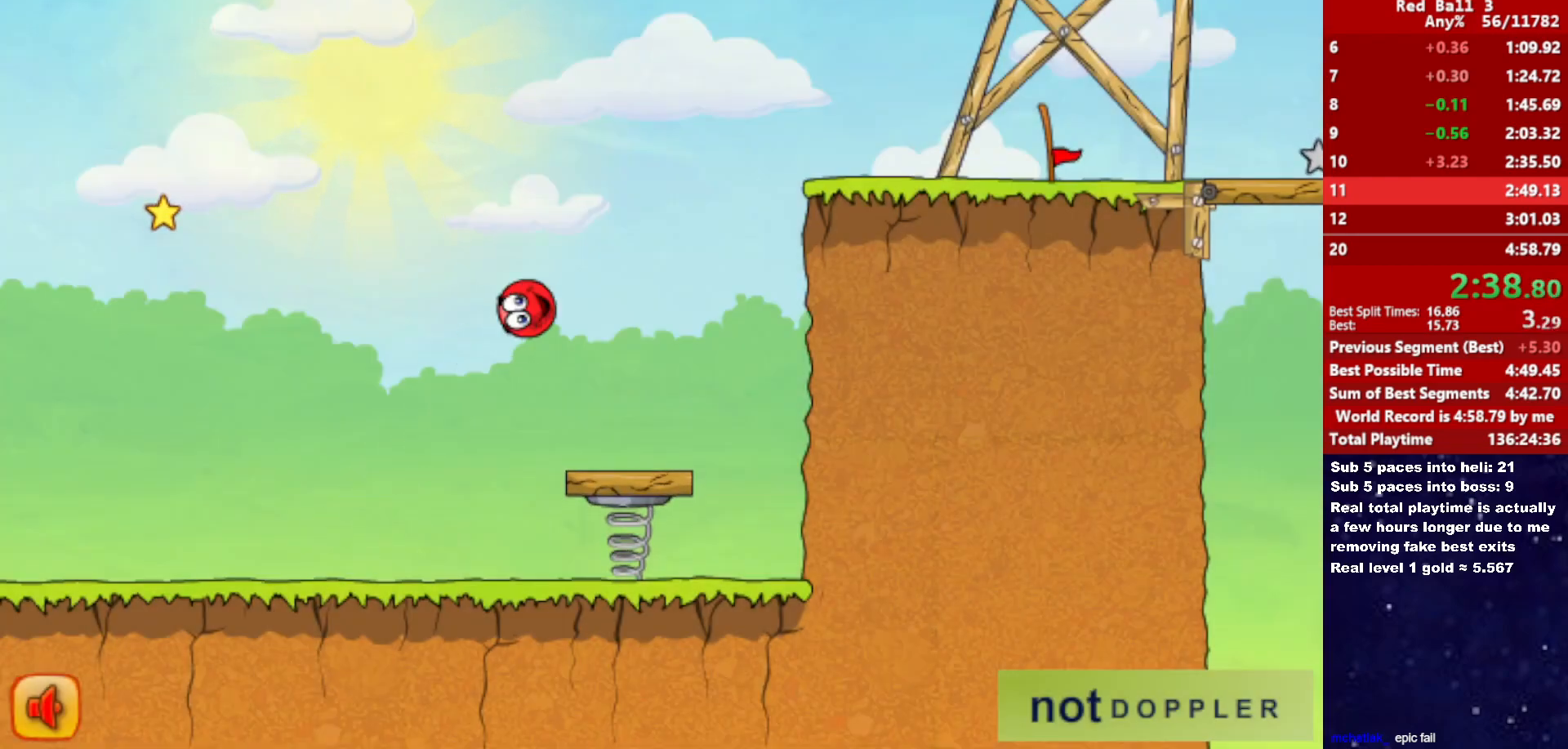
{"keys": ["right", "up"], "events": []}